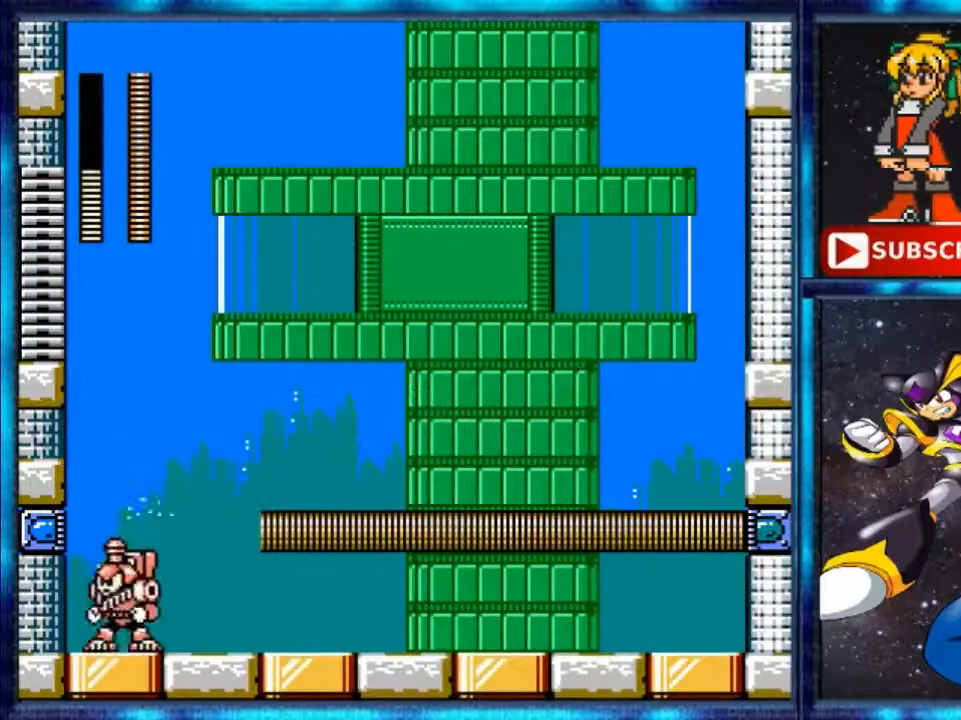
Gameplay with a controller (Nintendo layout); each line is a JSON object with the inputs held at the frame after it. "events" lists button and stick changes between this image and that frame as [ms after this image, input, new state], when the widget could be followed in between. Not read: L3 R3.
{"buttons": ["DPAD_RIGHT"], "events": [[240, "A", "up"], [360, "DPAD_RIGHT", "up"], [400, "B", "down"], [520, "B", "up"], [520, "DPAD_RIGHT", "down"]]}
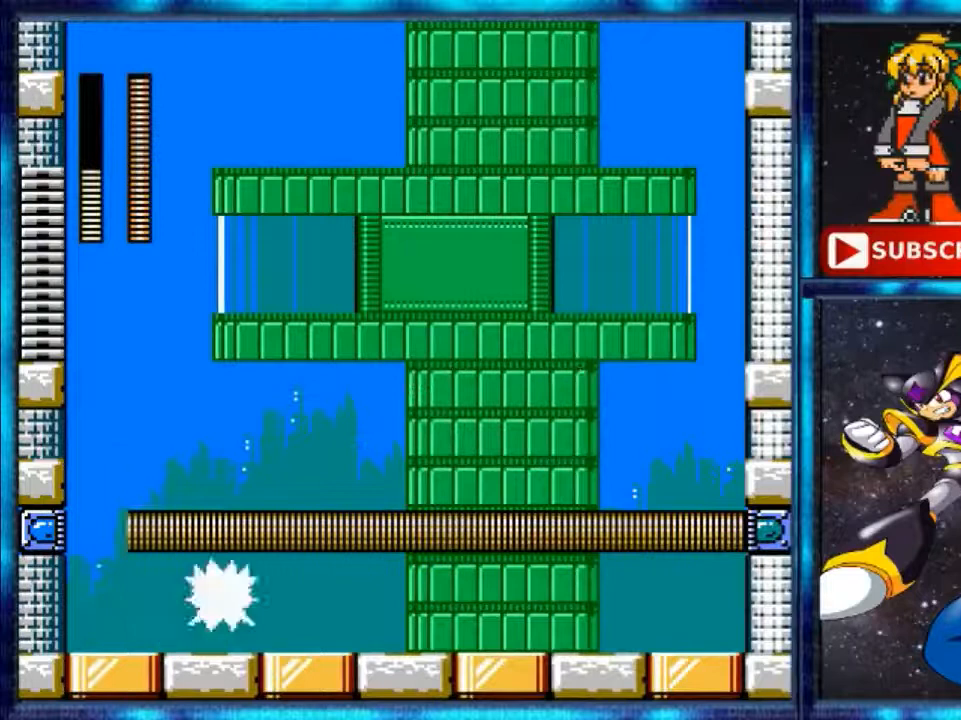
{"buttons": ["R1", "DPAD_RIGHT"], "events": [[440, "R1", "down"]]}
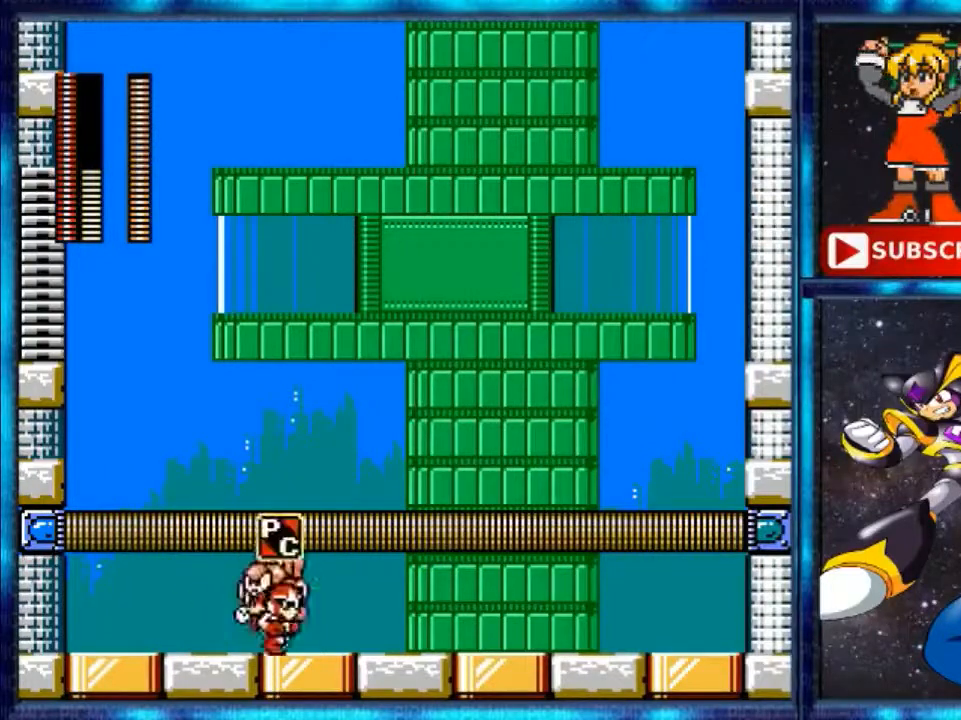
{"buttons": [], "events": [[80, "R1", "up"], [520, "DPAD_RIGHT", "up"]]}
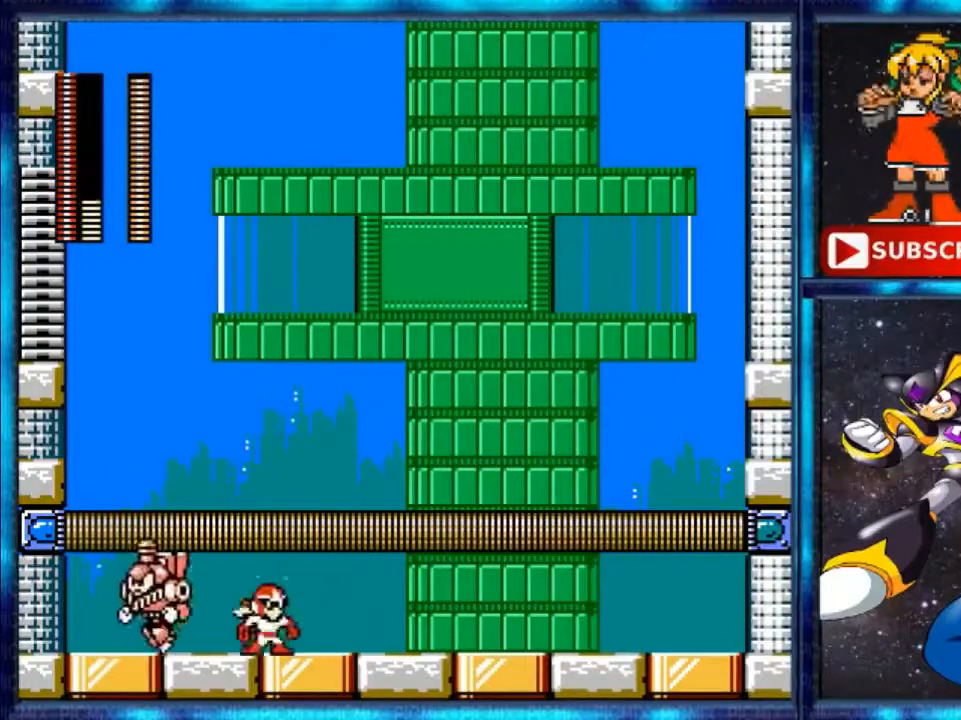
{"buttons": ["DPAD_RIGHT"], "events": [[80, "DPAD_RIGHT", "down"], [320, "R1", "down"], [400, "R1", "up"]]}
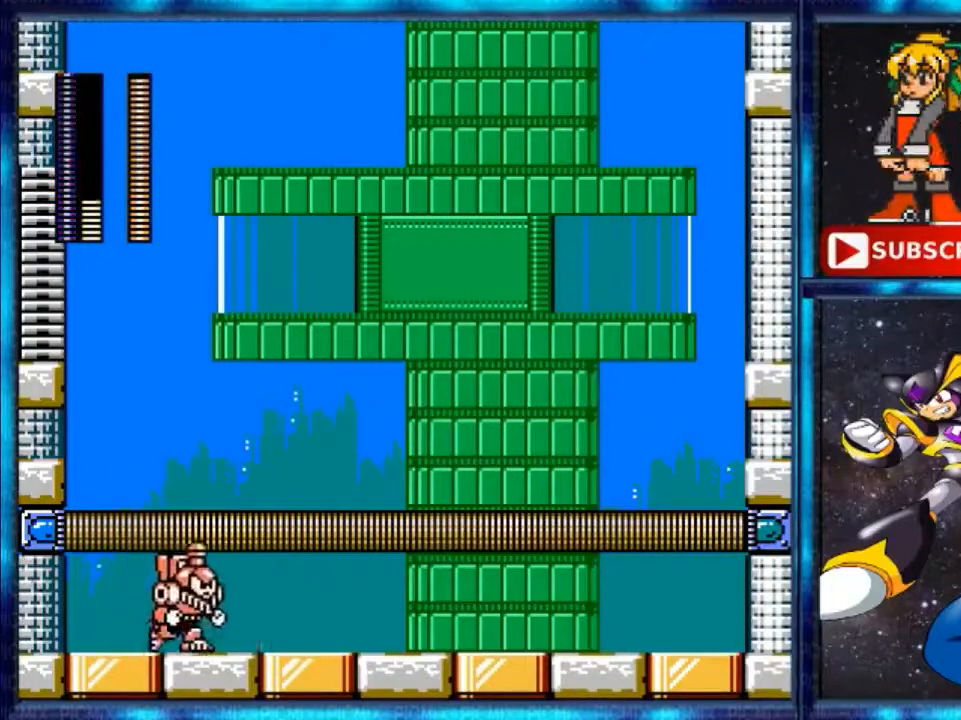
{"buttons": [], "events": [[280, "DPAD_RIGHT", "up"], [440, "B", "down"], [440, "DPAD_LEFT", "down"], [480, "B", "up"], [480, "DPAD_LEFT", "up"]]}
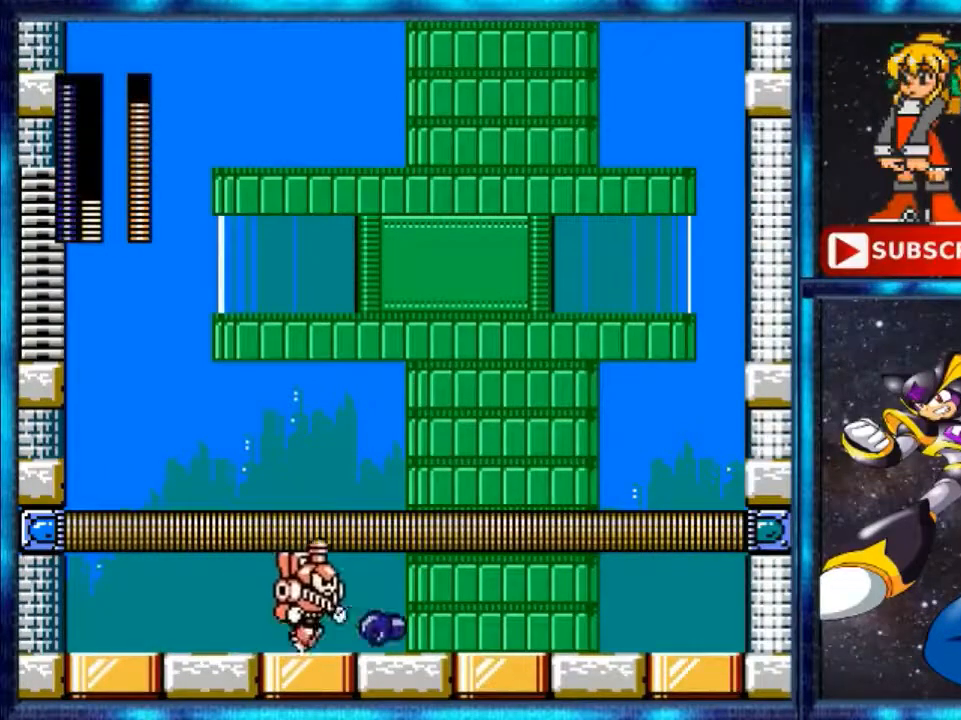
{"buttons": ["A", "DPAD_RIGHT"], "events": [[40, "DPAD_RIGHT", "down"], [480, "A", "down"]]}
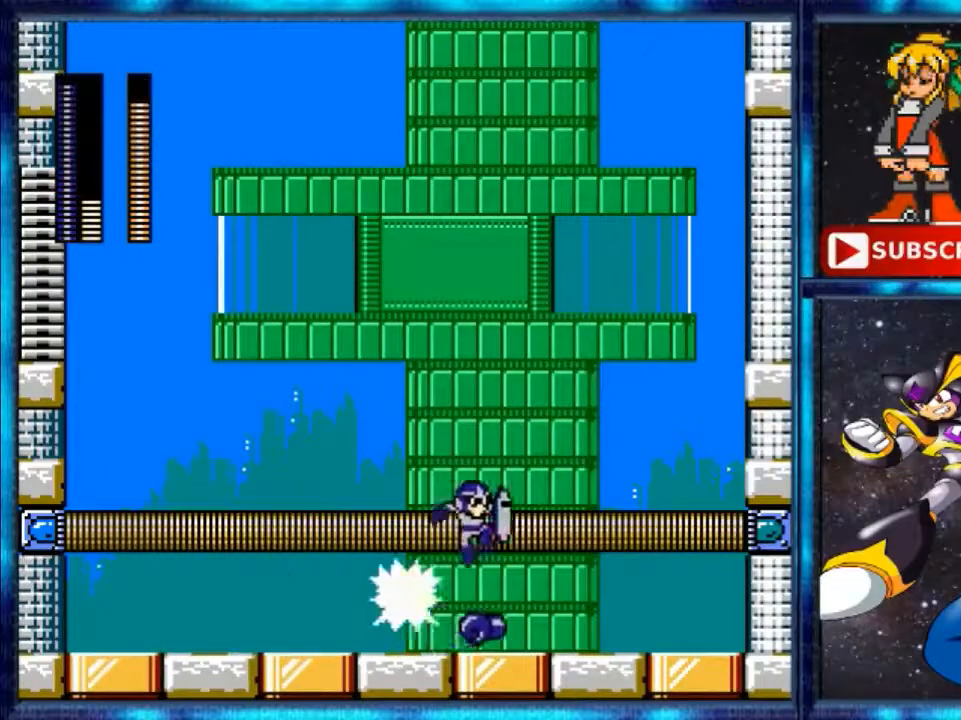
{"buttons": ["A", "DPAD_RIGHT"], "events": []}
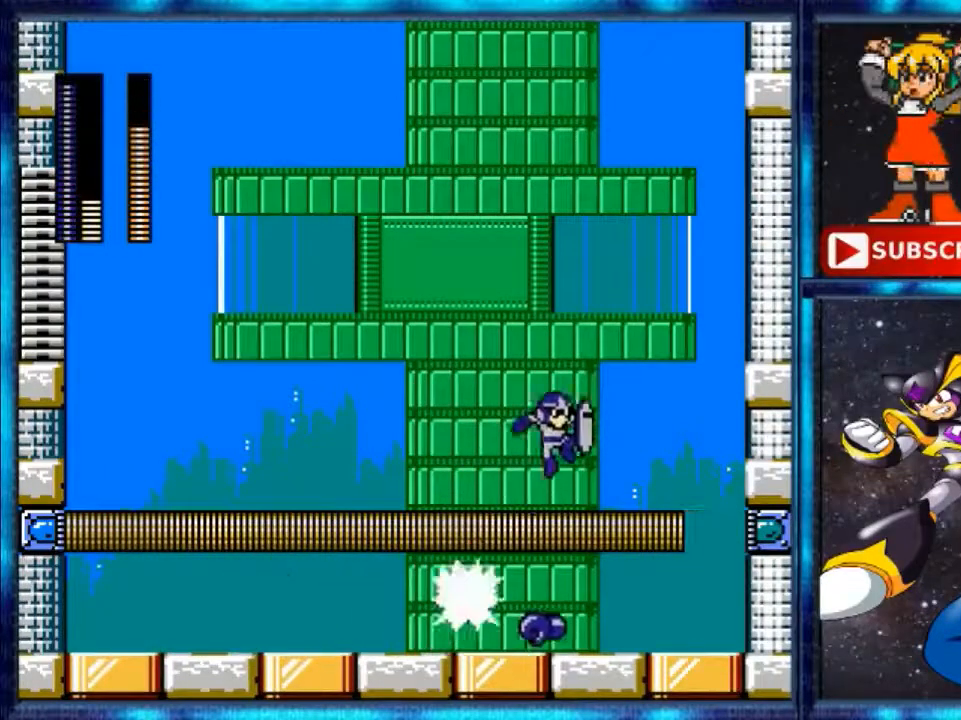
{"buttons": ["A", "DPAD_LEFT"], "events": [[40, "DPAD_RIGHT", "up"], [200, "DPAD_LEFT", "down"]]}
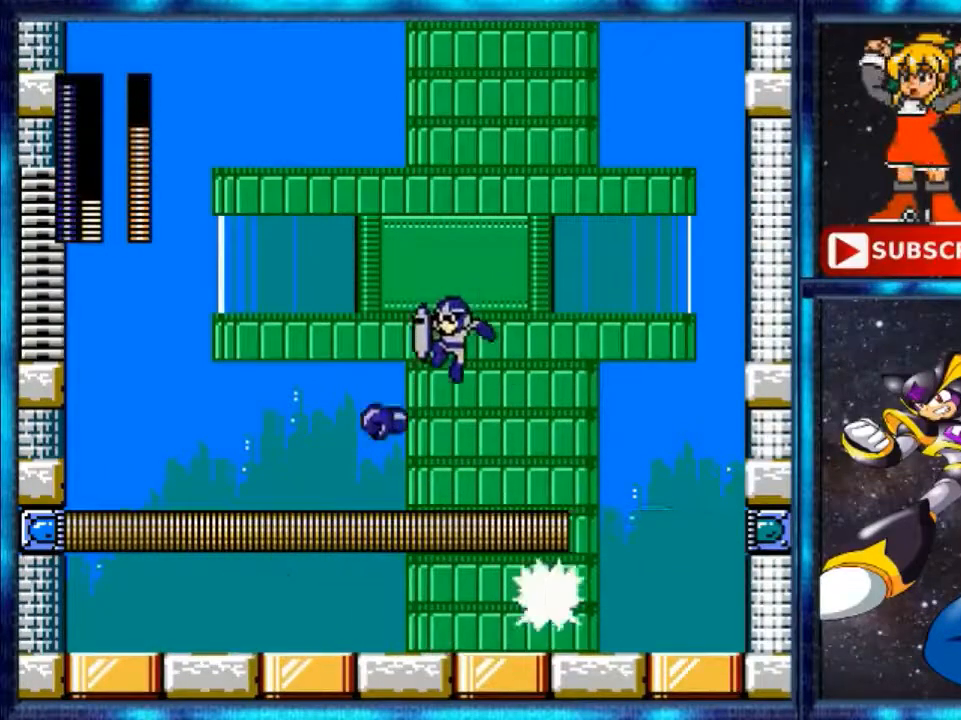
{"buttons": ["DPAD_LEFT"], "events": [[320, "A", "up"]]}
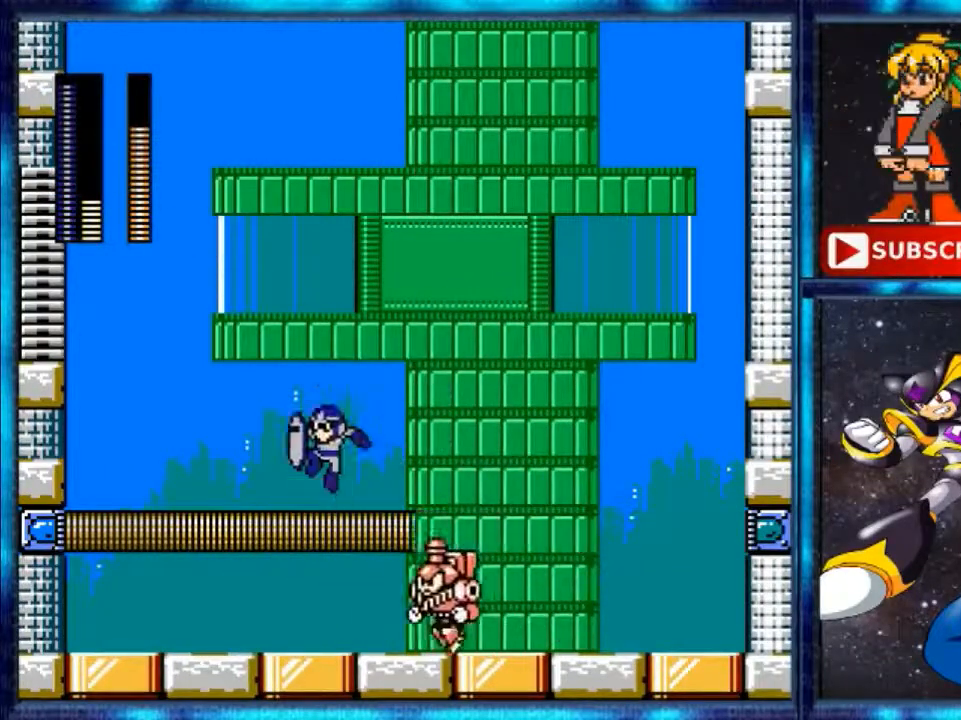
{"buttons": ["A"], "events": [[80, "A", "down"], [400, "DPAD_LEFT", "up"]]}
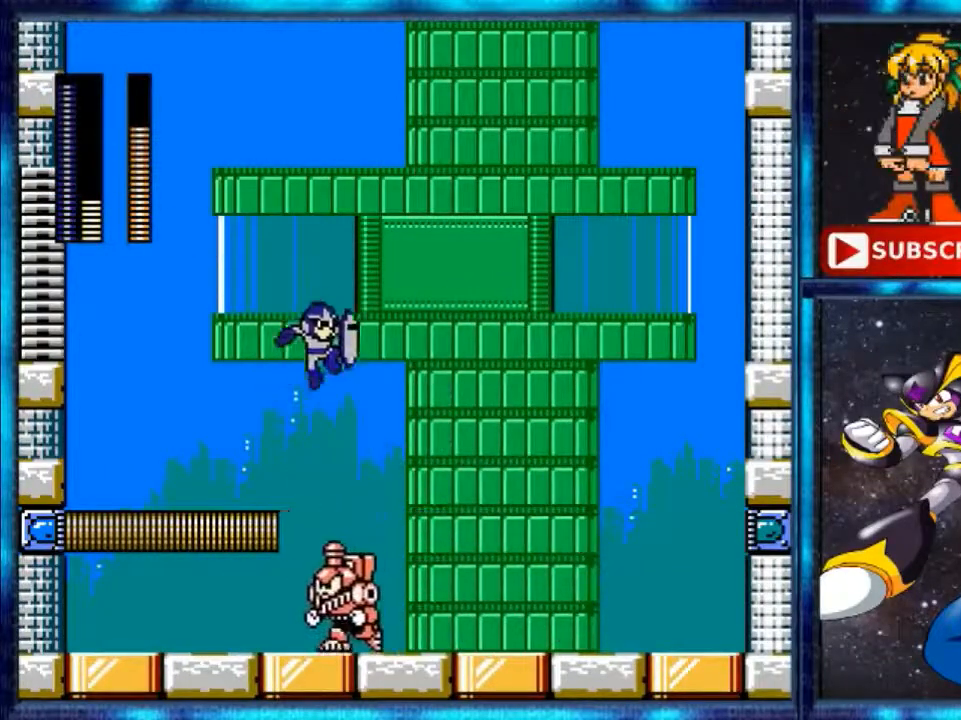
{"buttons": ["DPAD_RIGHT"], "events": [[80, "DPAD_RIGHT", "down"], [400, "A", "up"]]}
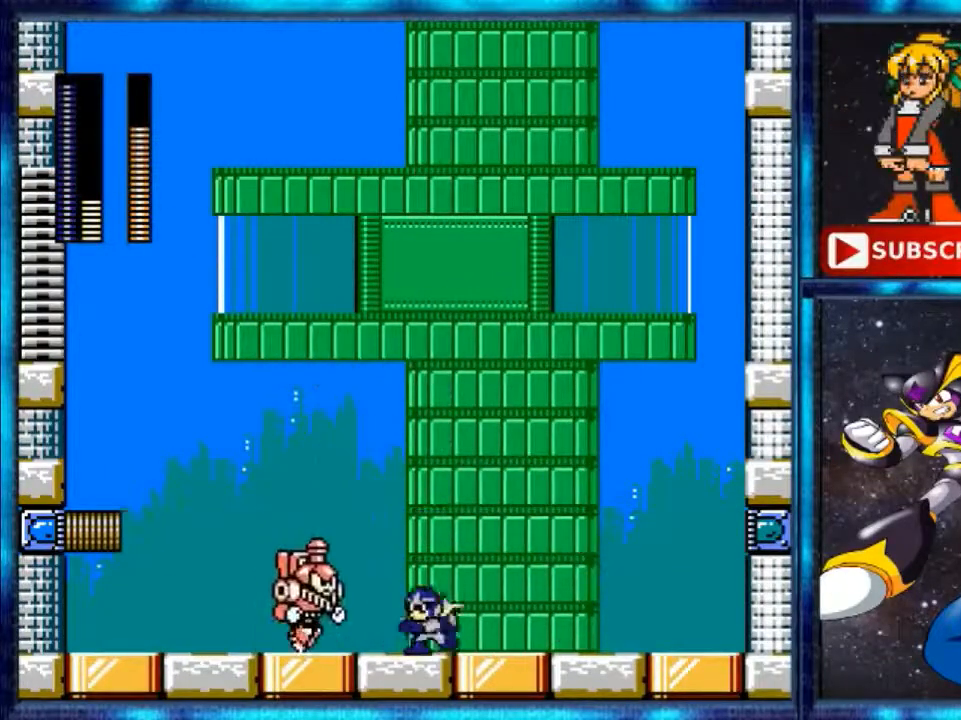
{"buttons": ["A", "DPAD_RIGHT"], "events": [[120, "DPAD_UP", "down"], [240, "B", "down"], [240, "DPAD_RIGHT", "up"], [240, "DPAD_UP", "up"], [400, "A", "down"], [400, "B", "up"], [400, "DPAD_RIGHT", "down"]]}
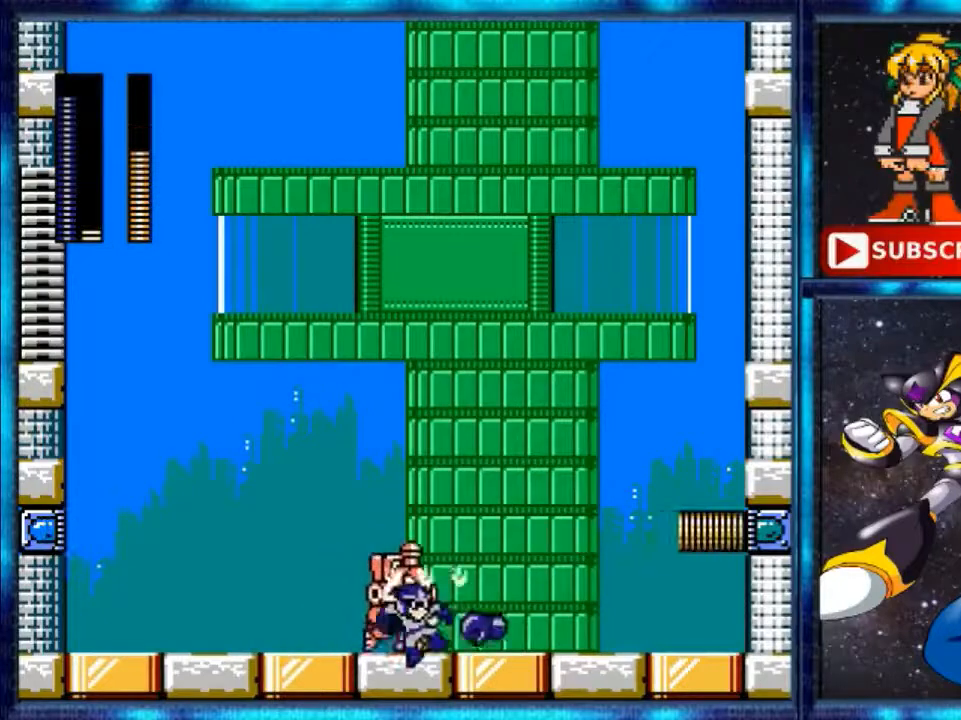
{"buttons": ["DPAD_RIGHT"], "events": [[320, "A", "up"]]}
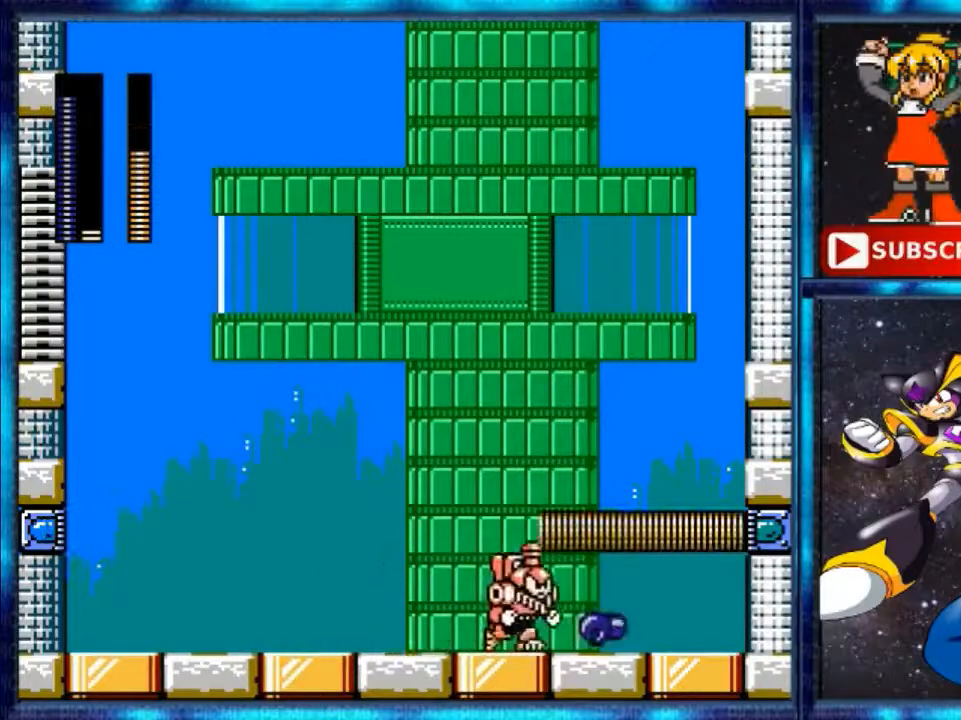
{"buttons": ["A", "DPAD_LEFT"], "events": [[40, "A", "down"], [200, "DPAD_RIGHT", "up"], [400, "DPAD_LEFT", "down"]]}
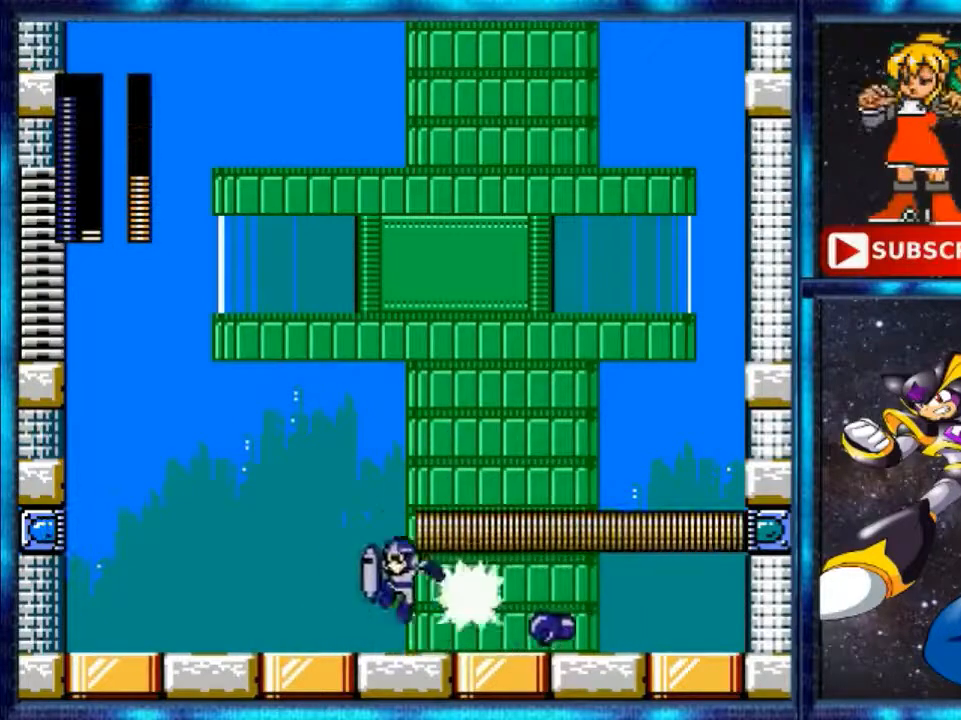
{"buttons": ["A", "DPAD_LEFT"], "events": [[40, "A", "up"], [320, "A", "down"]]}
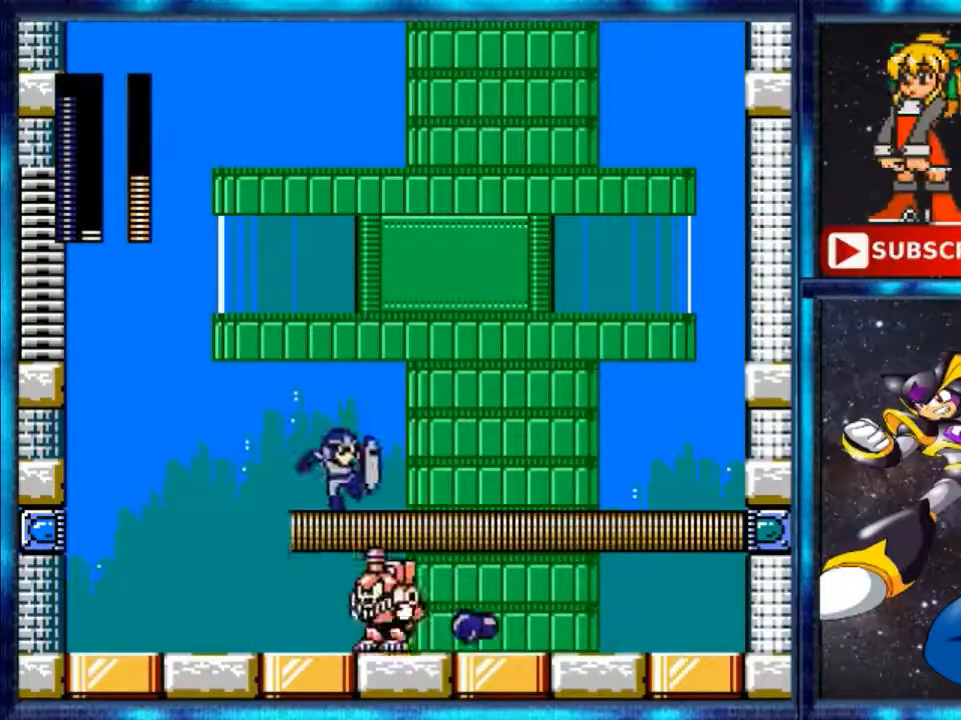
{"buttons": ["A", "DPAD_RIGHT"], "events": [[40, "DPAD_LEFT", "up"], [160, "DPAD_RIGHT", "down"], [320, "A", "up"], [480, "A", "down"]]}
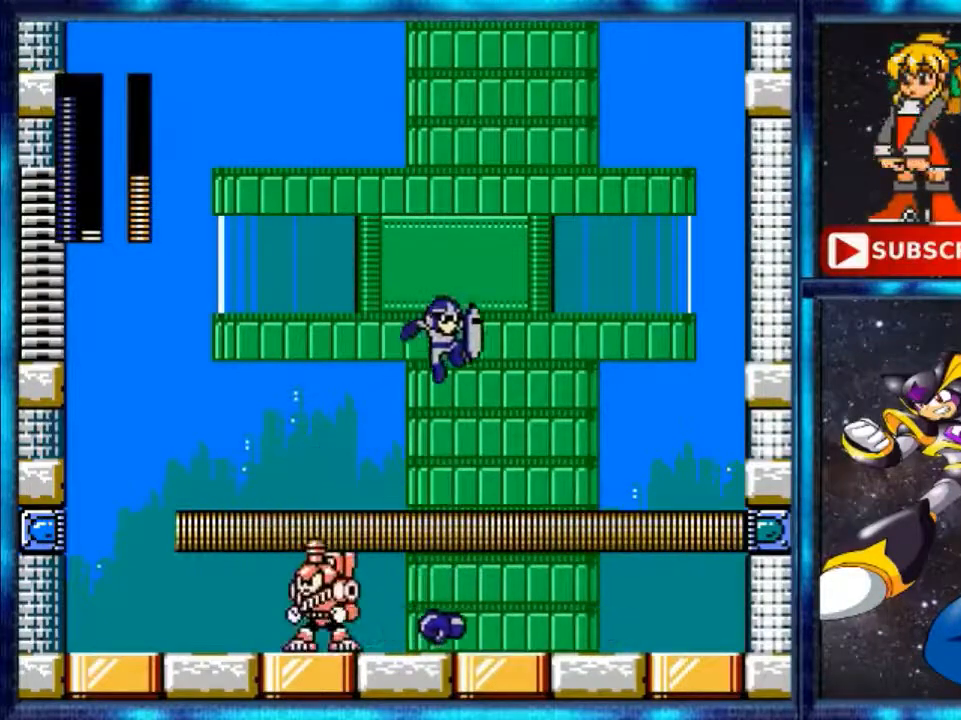
{"buttons": ["A", "DPAD_RIGHT"], "events": []}
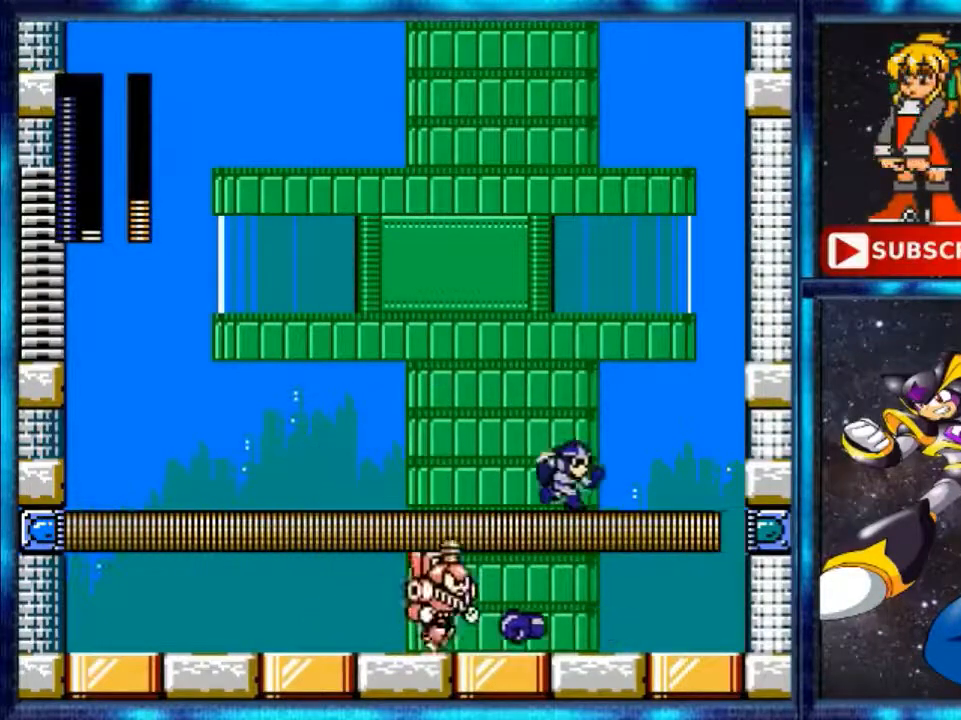
{"buttons": ["DPAD_RIGHT"], "events": [[40, "A", "up"]]}
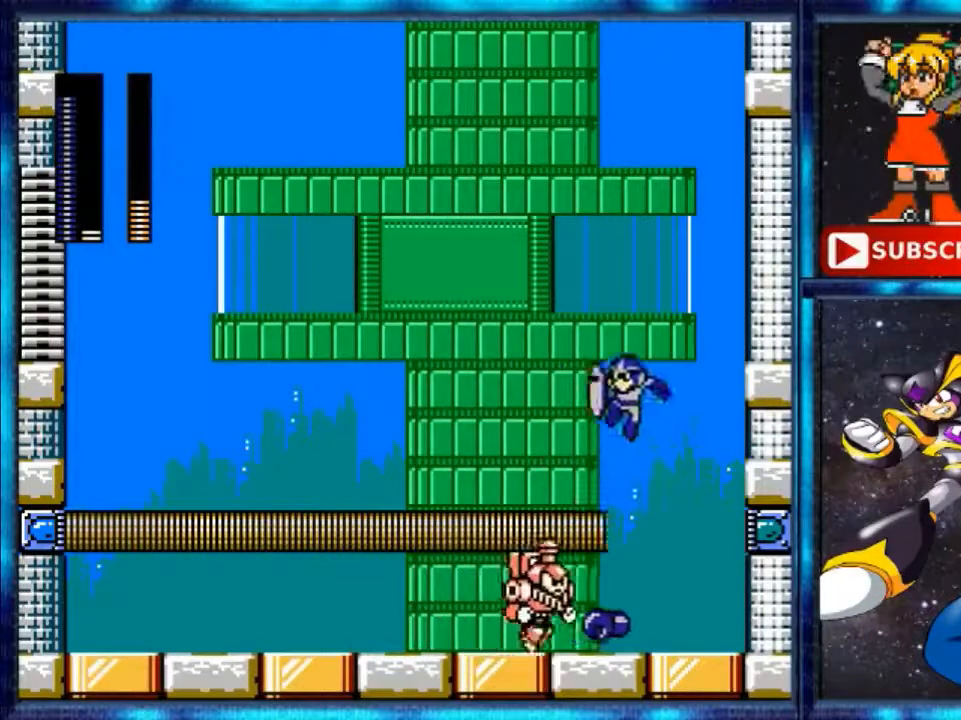
{"buttons": ["A", "DPAD_LEFT"], "events": [[40, "A", "down"], [40, "DPAD_RIGHT", "up"], [40, "DPAD_UP", "down"], [160, "DPAD_LEFT", "down"], [160, "DPAD_UP", "up"]]}
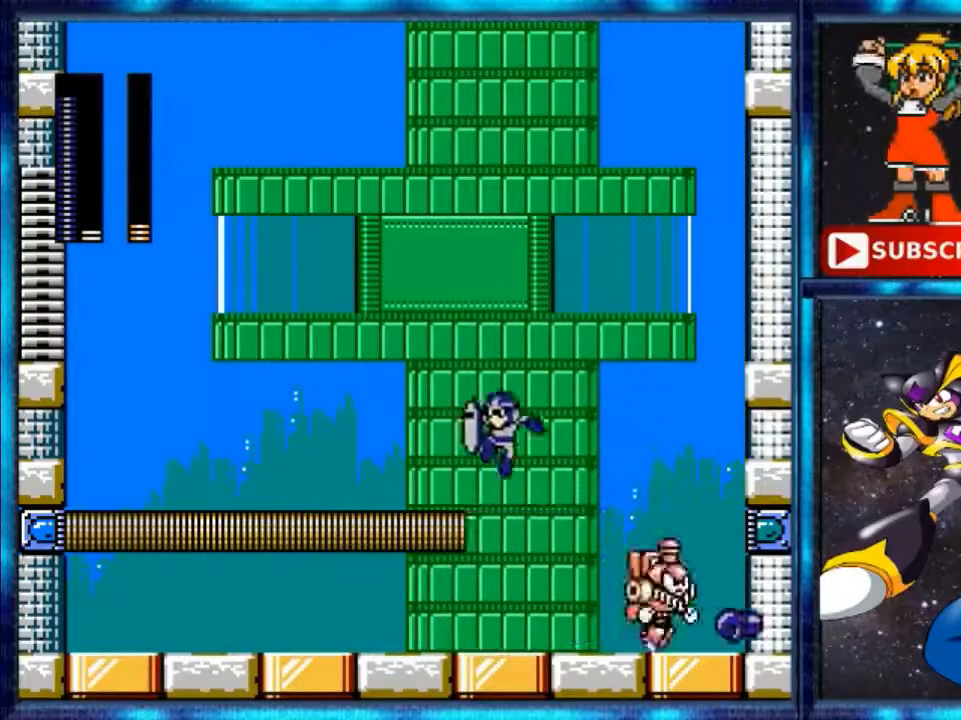
{"buttons": ["DPAD_LEFT"], "events": [[200, "A", "up"]]}
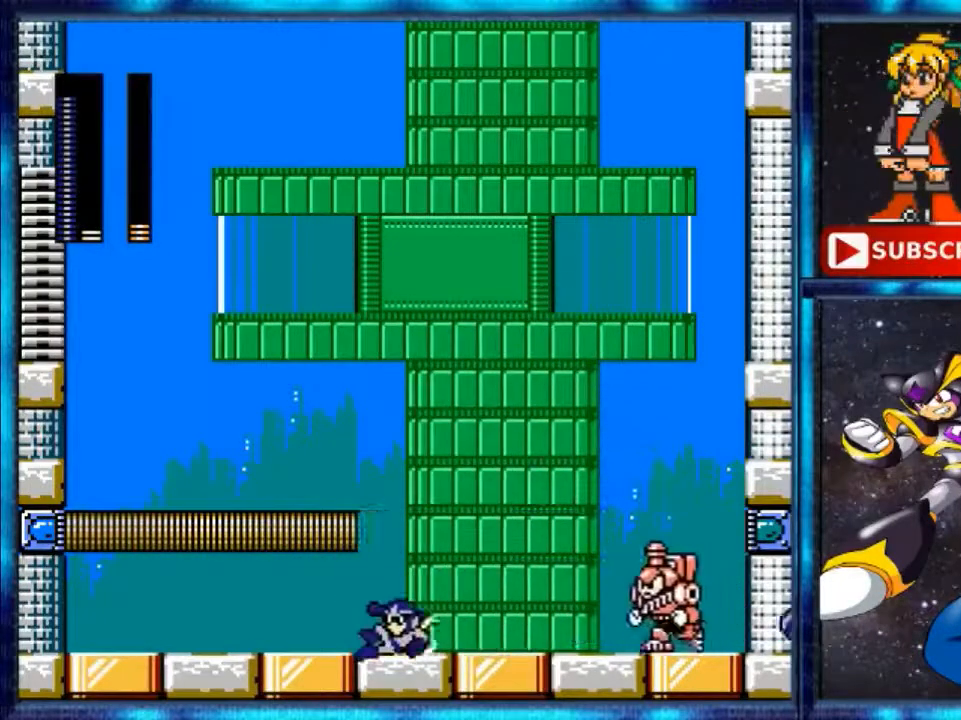
{"buttons": ["DPAD_LEFT"], "events": [[160, "Y", "down"], [440, "Y", "up"]]}
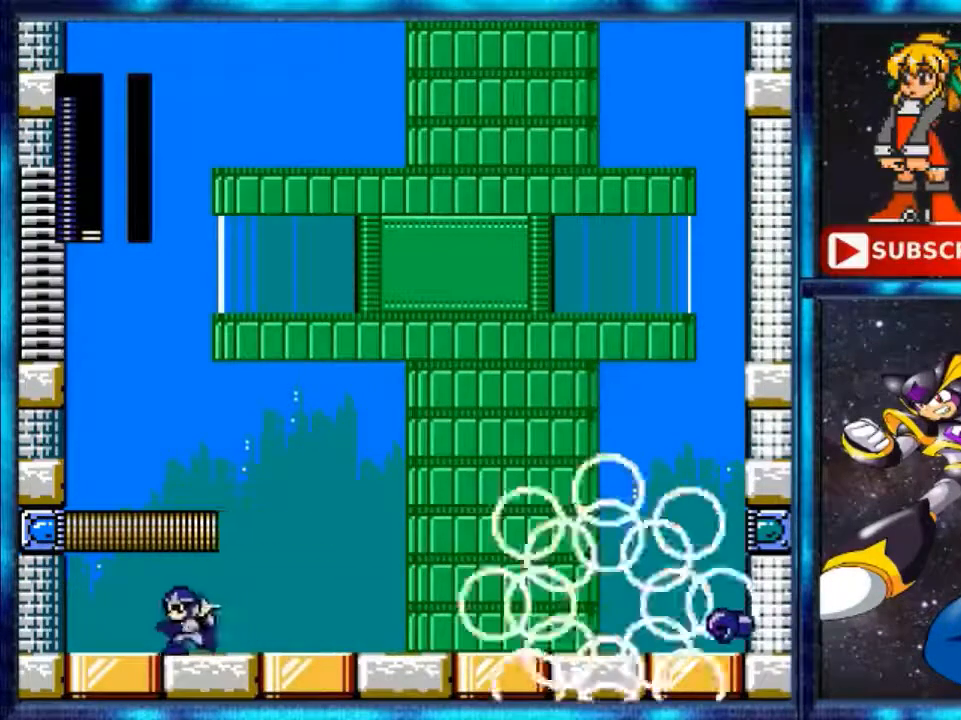
{"buttons": ["DPAD_RIGHT"], "events": [[280, "DPAD_LEFT", "up"], [360, "DPAD_RIGHT", "down"]]}
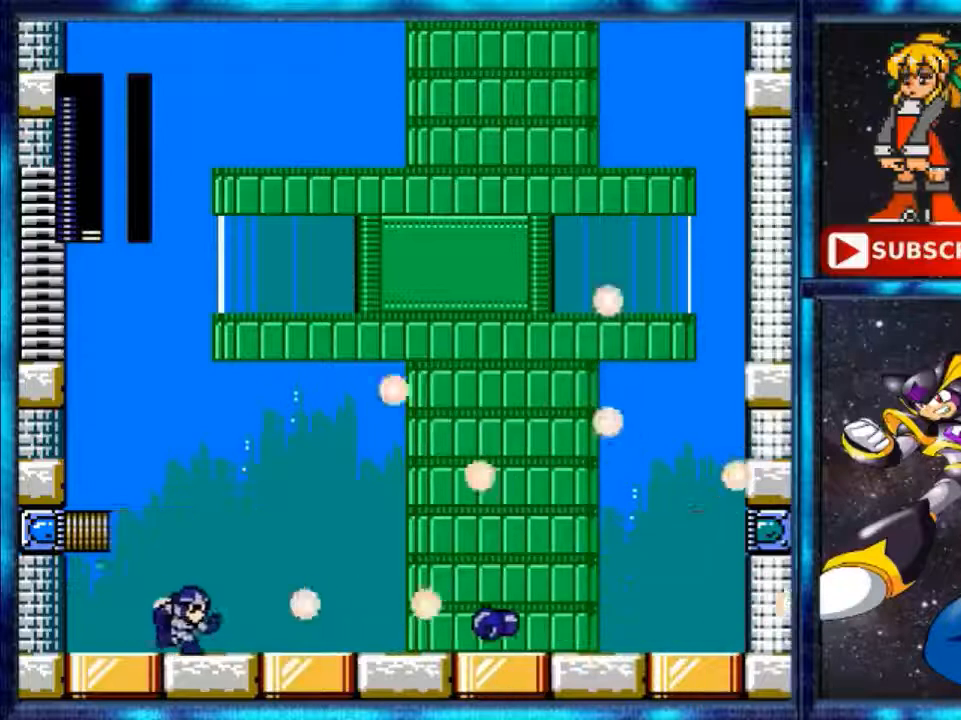
{"buttons": [], "events": [[520, "DPAD_RIGHT", "up"]]}
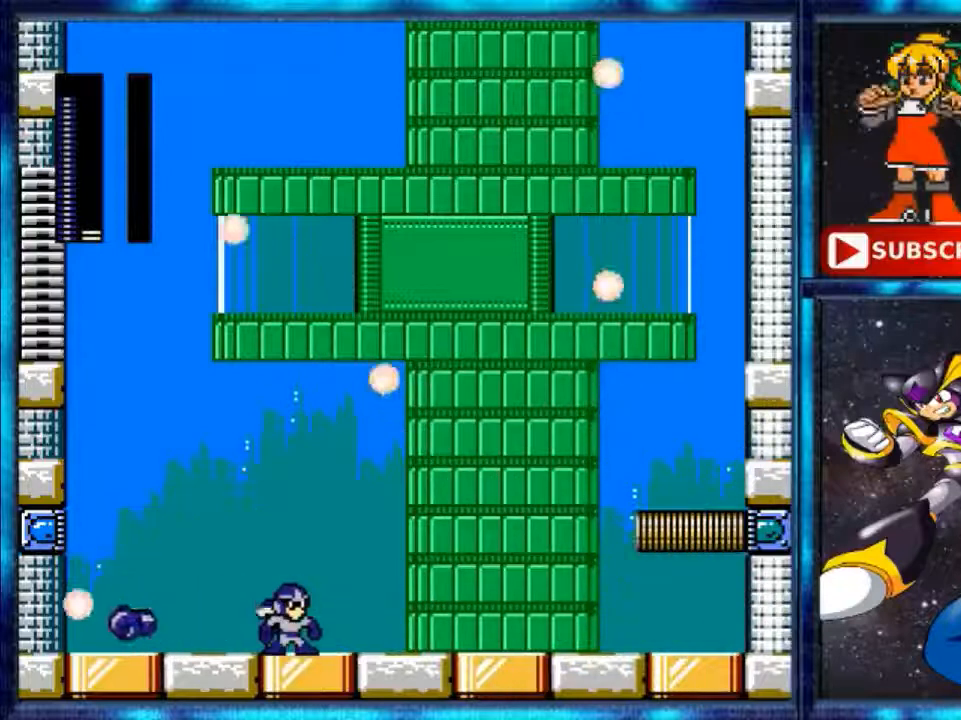
{"buttons": [], "events": []}
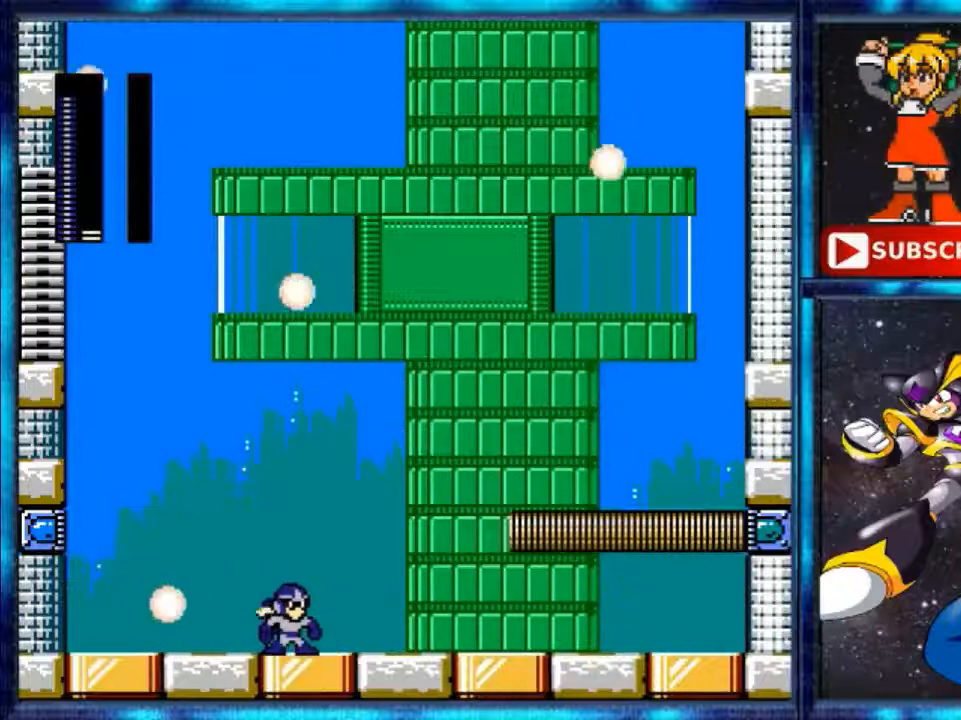
{"buttons": [], "events": []}
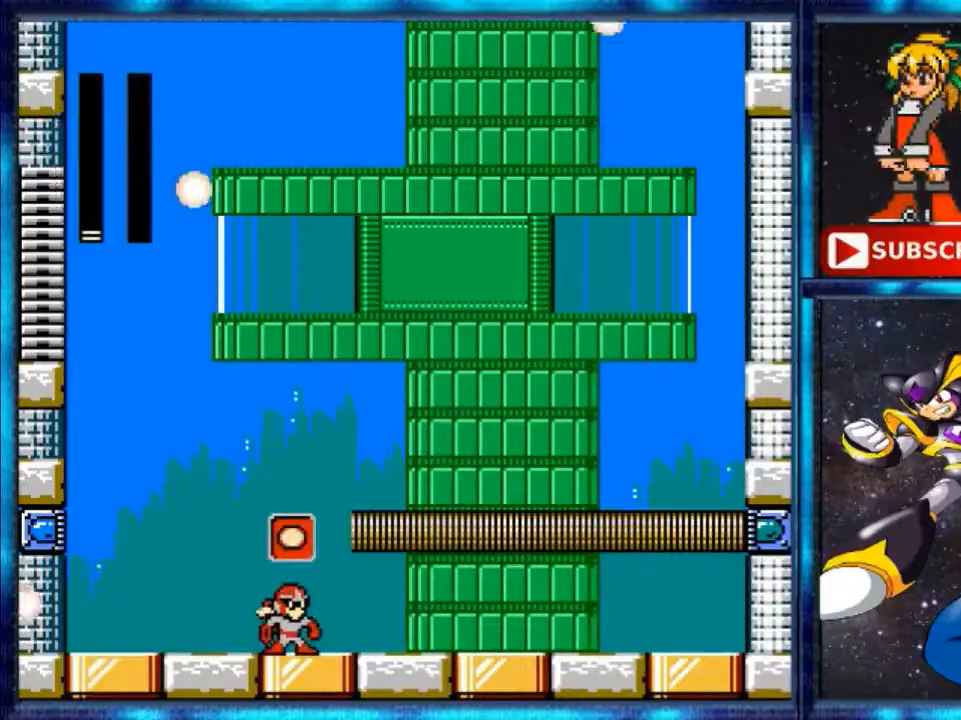
{"buttons": ["DPAD_RIGHT"], "events": [[40, "R1", "down"], [160, "R1", "up"], [400, "DPAD_RIGHT", "down"]]}
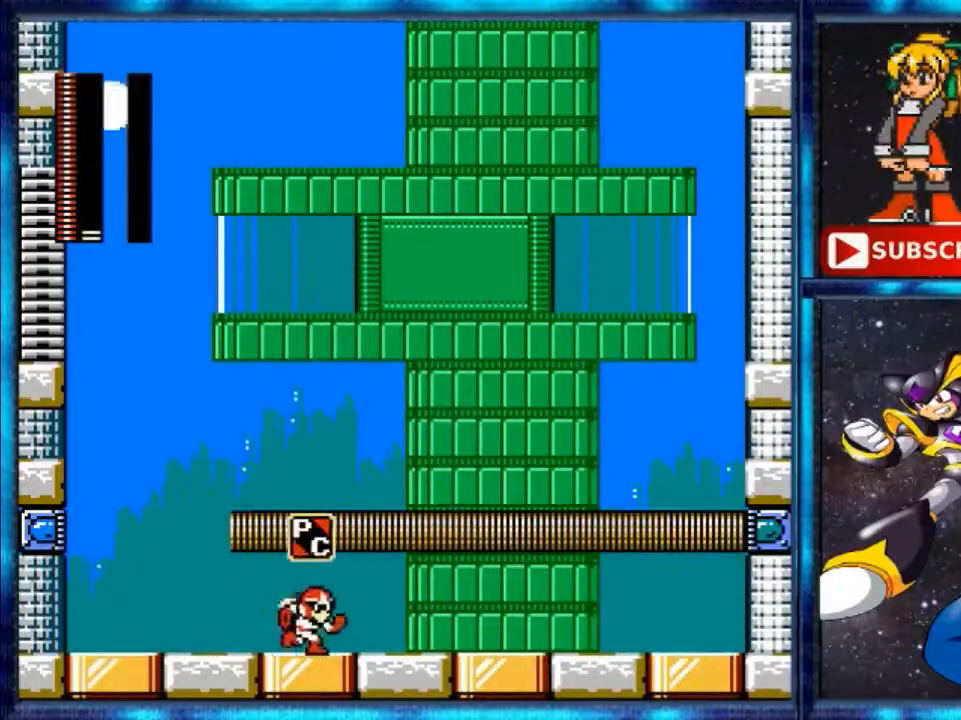
{"buttons": ["A"], "events": [[80, "R1", "down"], [160, "DPAD_RIGHT", "up"], [160, "R1", "up"], [320, "A", "down"]]}
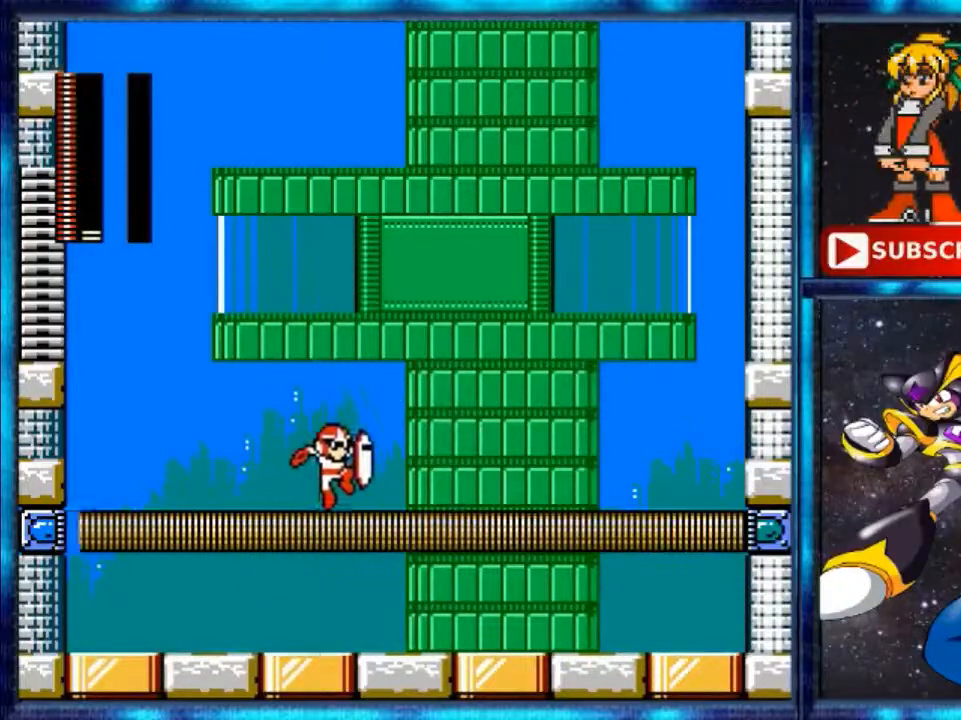
{"buttons": [], "events": [[40, "DPAD_RIGHT", "down"], [200, "B", "down"], [280, "A", "up"], [280, "DPAD_RIGHT", "up"], [360, "B", "up"]]}
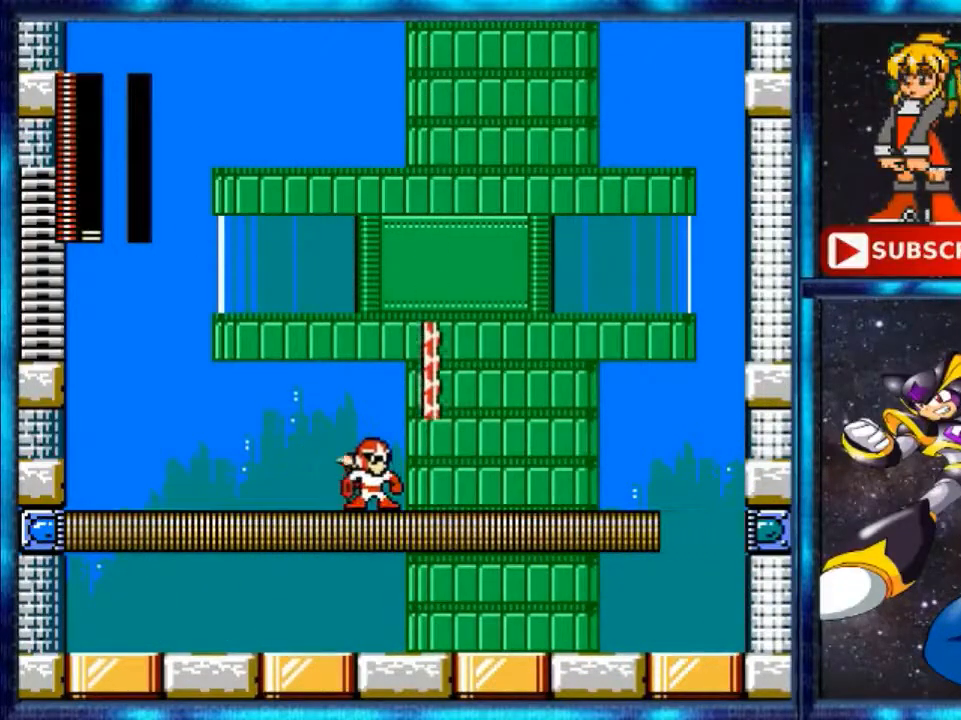
{"buttons": ["A", "DPAD_RIGHT"], "events": [[280, "A", "down"], [440, "DPAD_RIGHT", "down"]]}
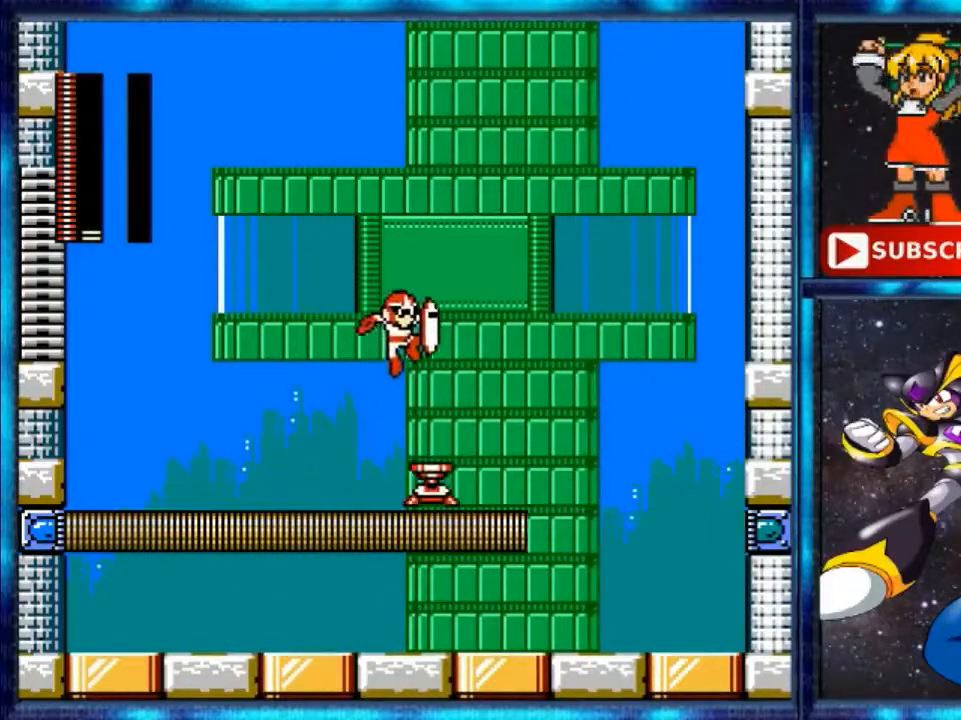
{"buttons": [], "events": [[120, "A", "up"], [280, "DPAD_RIGHT", "up"]]}